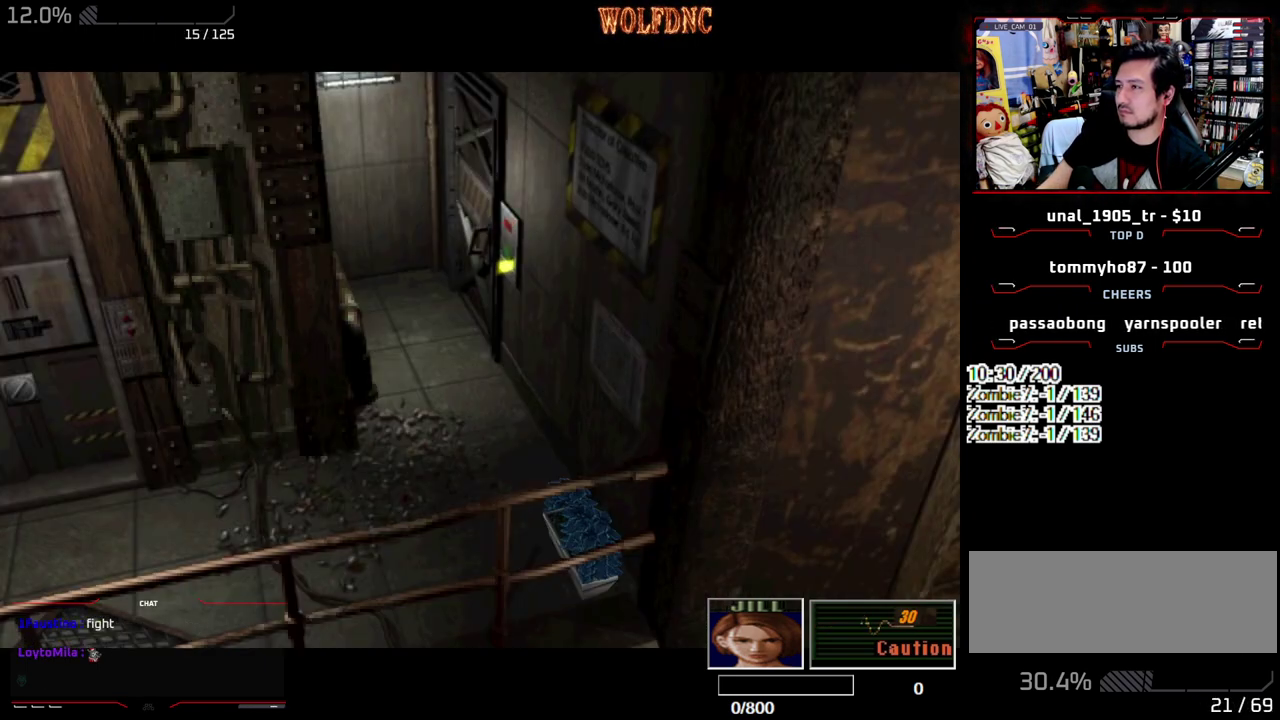
Gameplay with a controller (PlayStation layout); each line is a JSON object with the inputs held at the frame after it. "events" lists button and stick changes between this image and that frame as [ms after this image, input, new state], when the widget could be followed in between. Not read: L3 R3.
{"buttons": ["DPAD_DOWN", "DPAD_RIGHT"], "events": [[400, "DPAD_RIGHT", "down"], [450, "DPAD_DOWN", "down"]]}
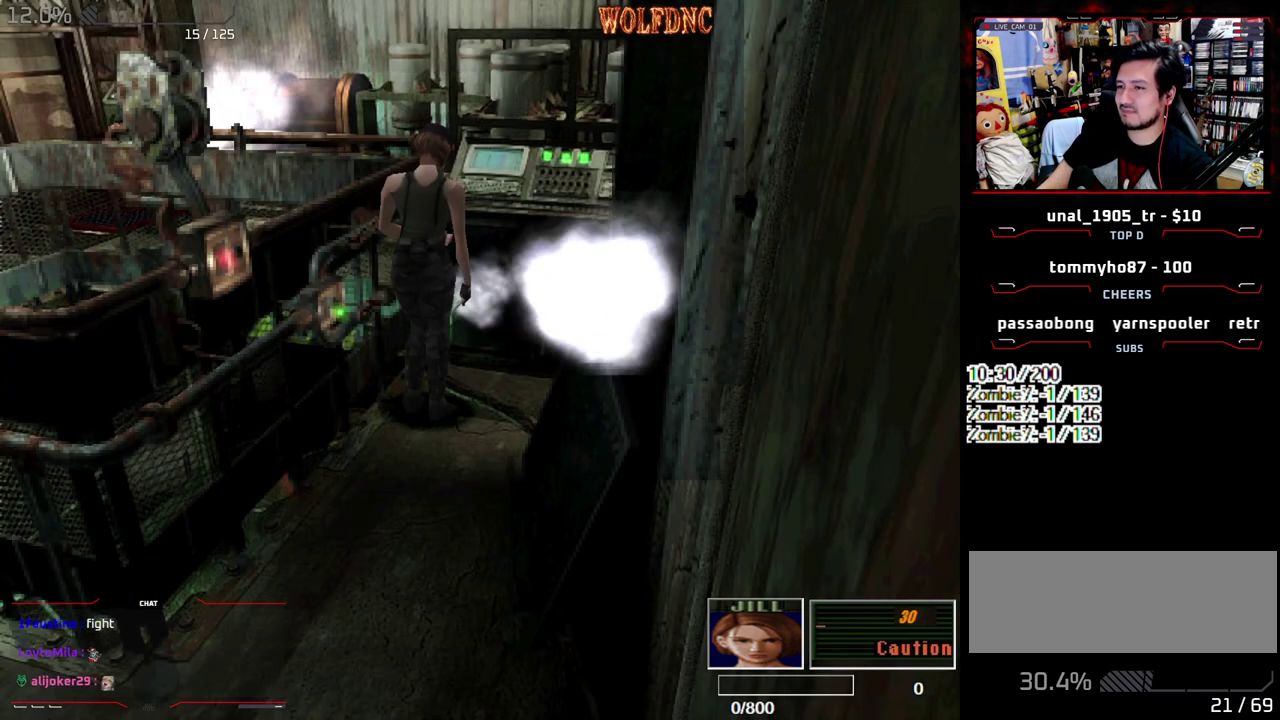
{"buttons": ["DPAD_RIGHT"], "events": [[33, "SQUARE", "down"], [83, "DPAD_DOWN", "up"], [133, "SQUARE", "up"], [283, "DPAD_UP", "down"], [283, "SQUARE", "down"], [467, "DPAD_UP", "up"], [467, "SQUARE", "up"]]}
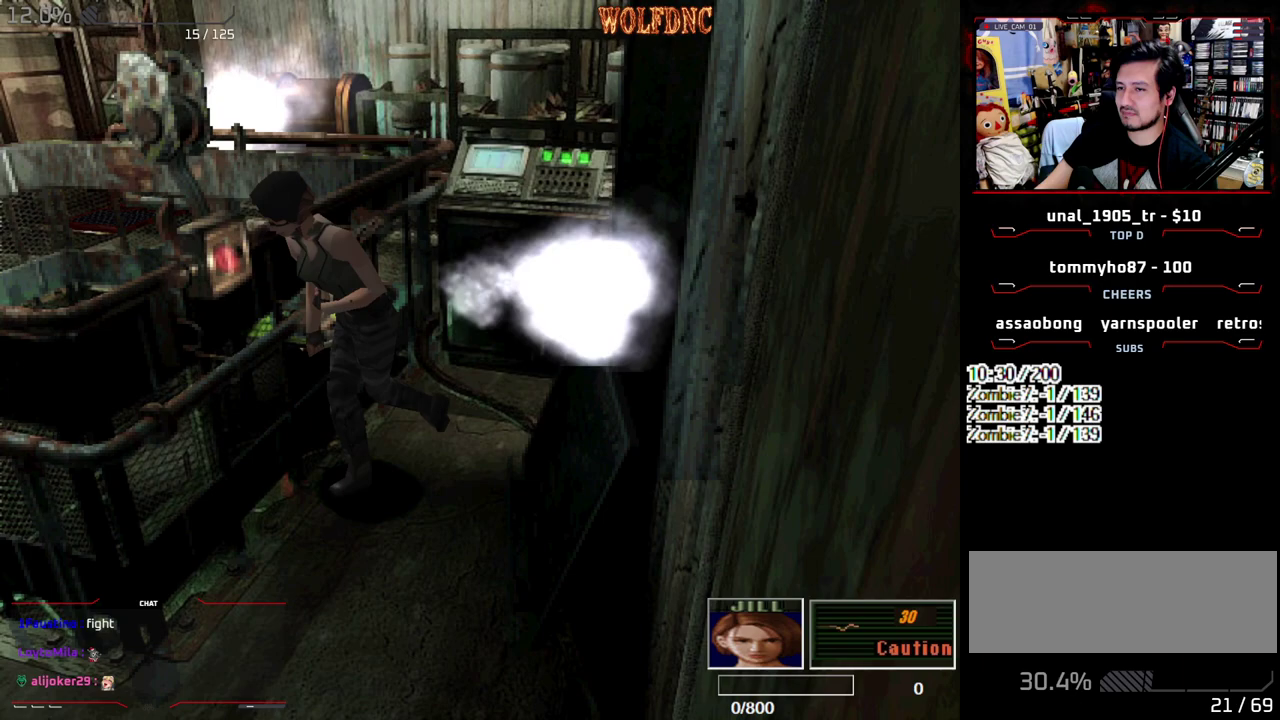
{"buttons": ["CROSS"], "events": [[50, "DPAD_UP", "down"], [50, "SQUARE", "down"], [150, "CROSS", "down"], [150, "SQUARE", "up"], [250, "DPAD_UP", "up"], [333, "DPAD_RIGHT", "up"]]}
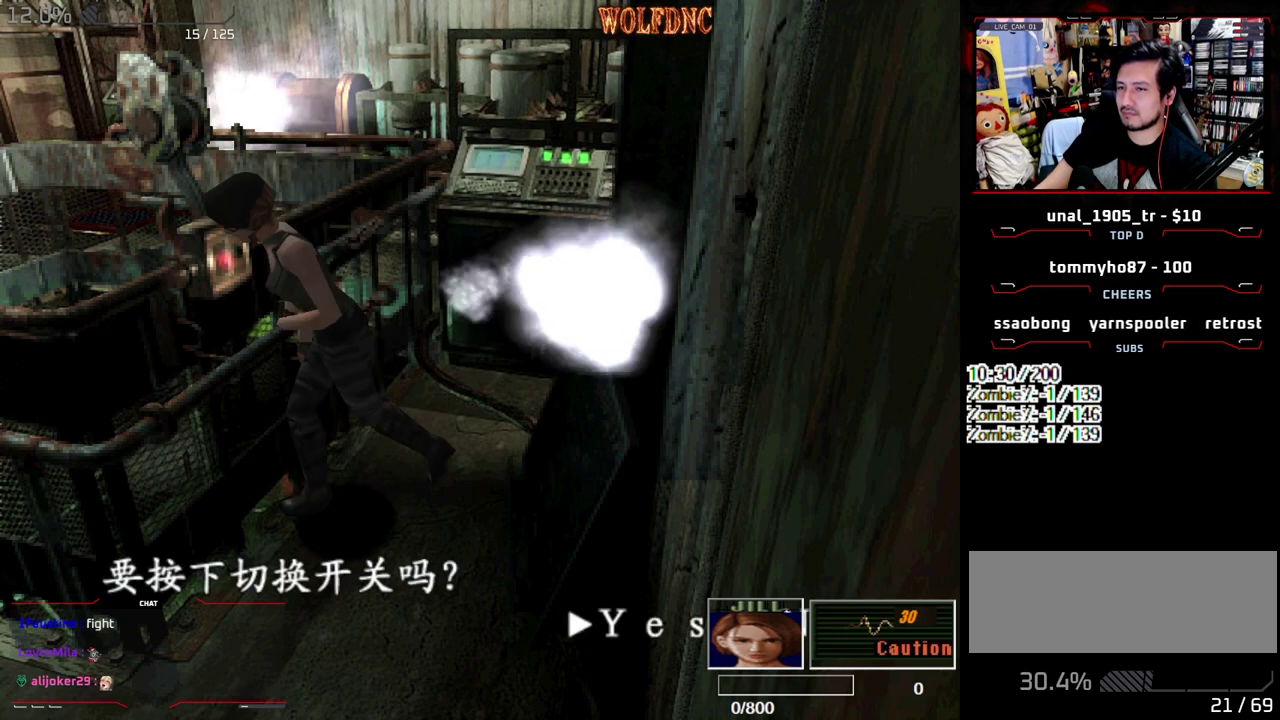
{"buttons": ["DPAD_UP"], "events": [[117, "CROSS", "up"], [267, "CROSS", "down"], [400, "CROSS", "up"], [500, "DPAD_UP", "down"]]}
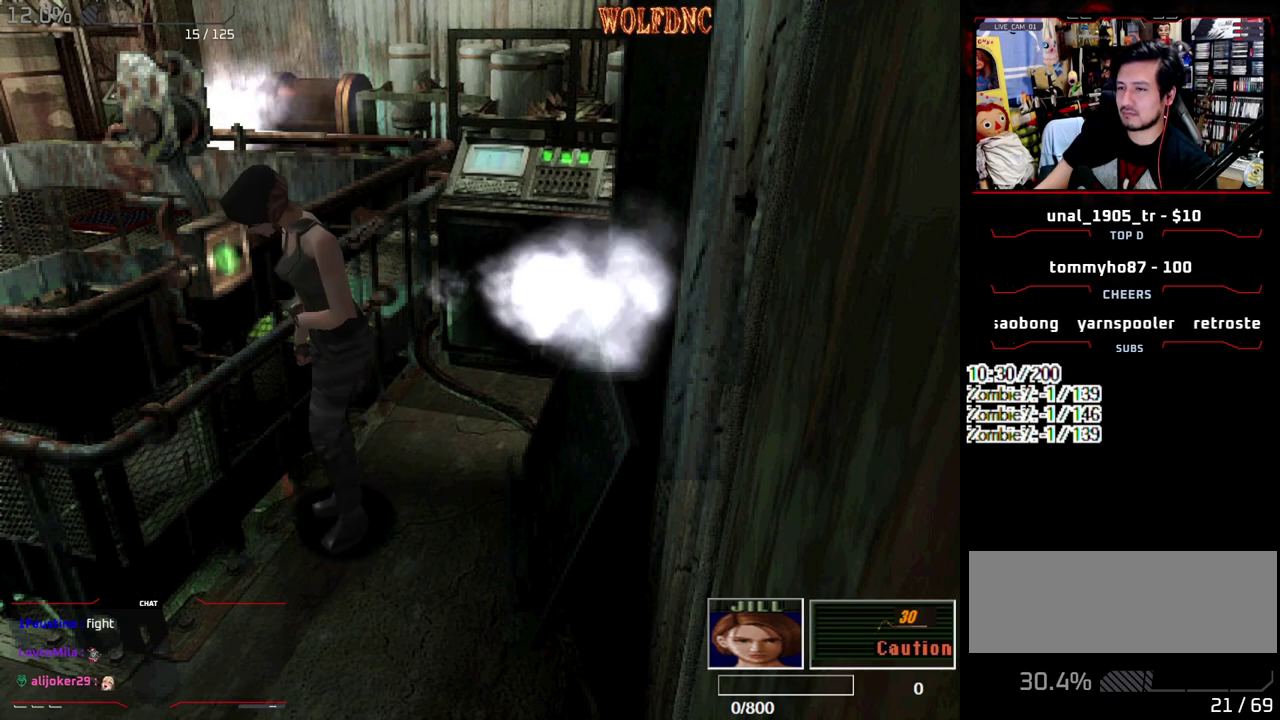
{"buttons": ["SQUARE", "DPAD_UP", "DPAD_RIGHT"], "events": [[33, "SQUARE", "down"], [233, "DPAD_RIGHT", "down"]]}
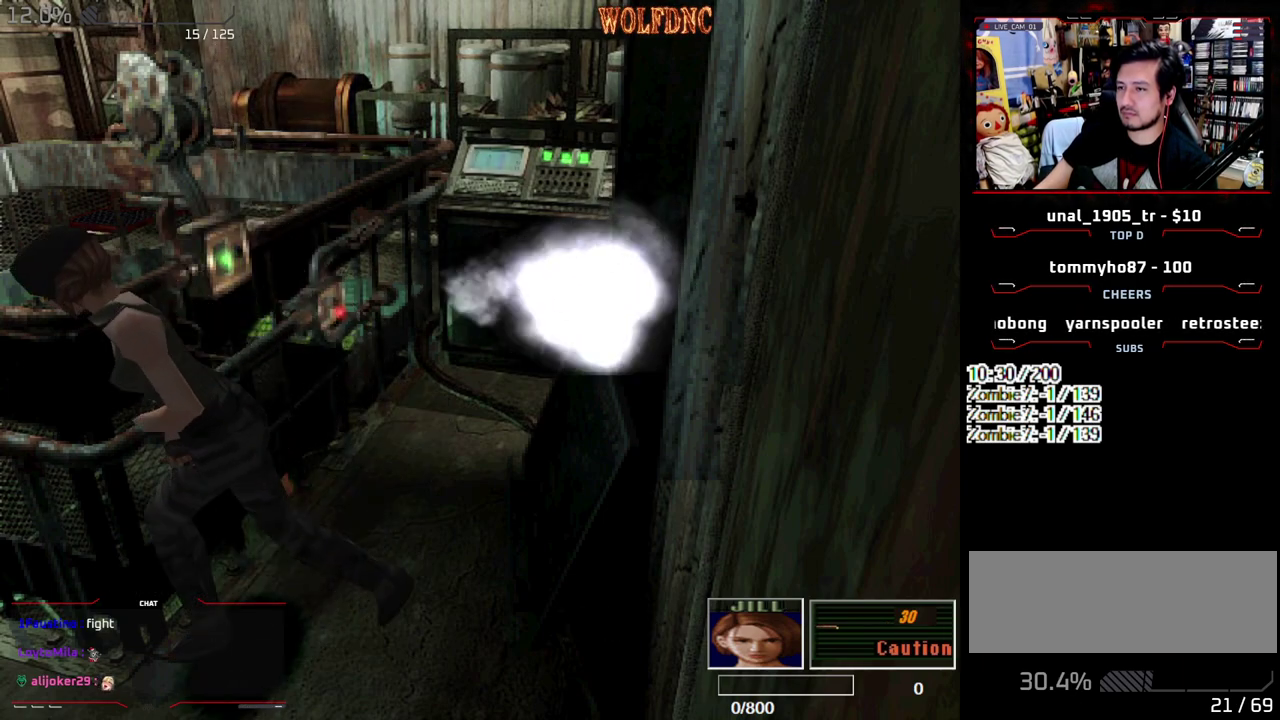
{"buttons": ["SQUARE"], "events": [[150, "DPAD_UP", "up"], [150, "SQUARE", "up"], [333, "DPAD_UP", "down"], [333, "SQUARE", "down"], [483, "DPAD_RIGHT", "up"], [483, "DPAD_UP", "up"]]}
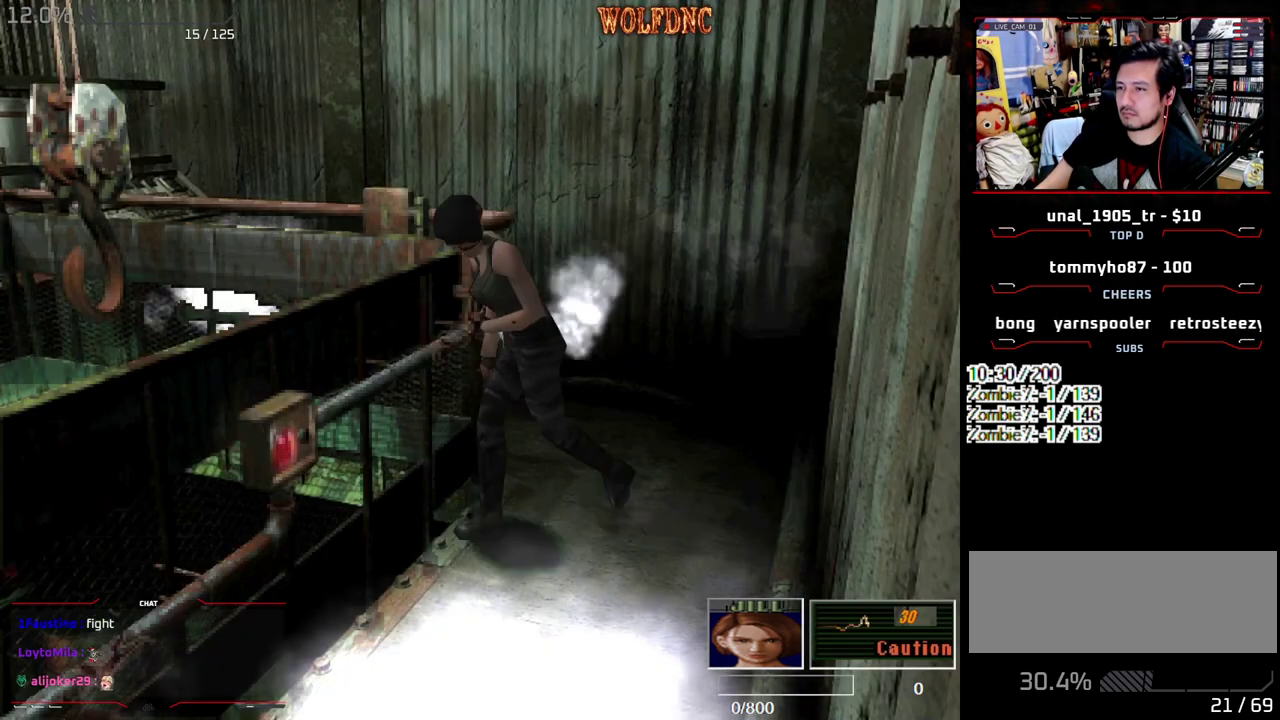
{"buttons": ["CROSS", "DPAD_UP", "DPAD_RIGHT"], "events": [[33, "DPAD_LEFT", "down"], [67, "DPAD_UP", "down"], [117, "DPAD_LEFT", "up"], [167, "SQUARE", "up"], [267, "DPAD_RIGHT", "down"], [350, "SQUARE", "down"], [400, "CROSS", "down"], [500, "SQUARE", "up"]]}
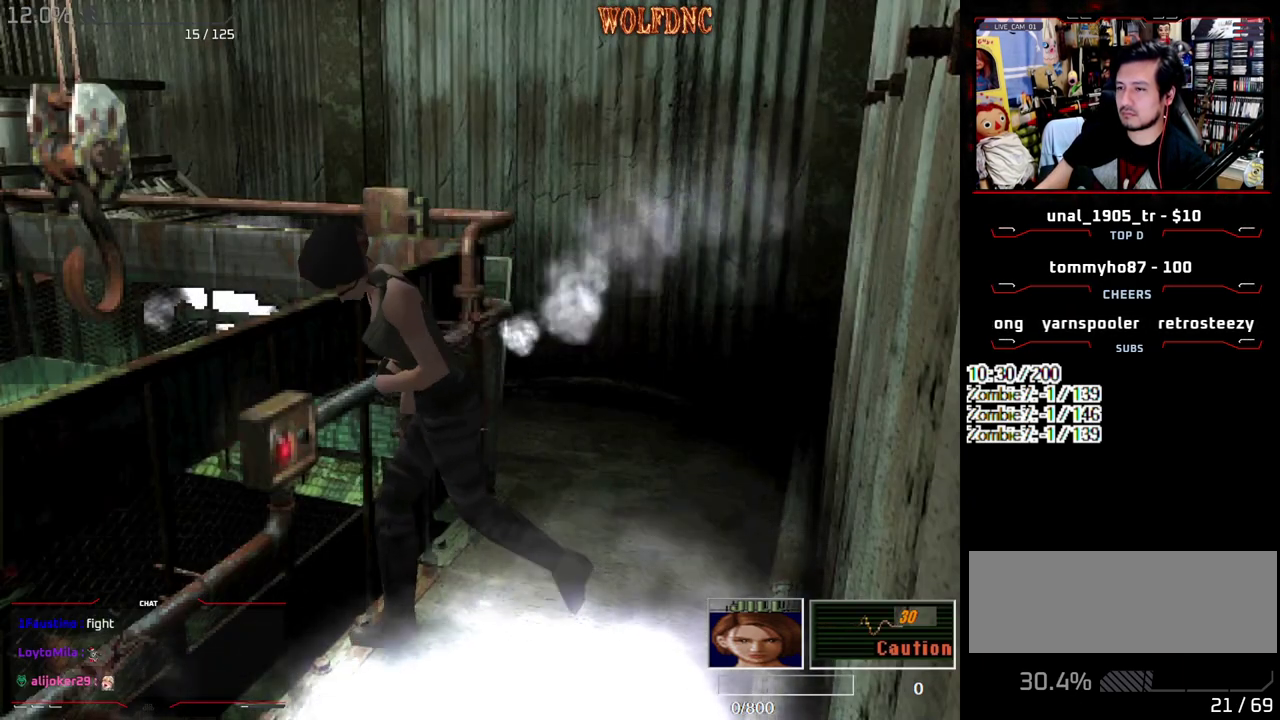
{"buttons": ["CROSS"], "events": [[33, "CROSS", "up"], [83, "CROSS", "down"], [83, "DPAD_RIGHT", "up"], [133, "DPAD_UP", "up"], [183, "CROSS", "up"], [233, "CROSS", "down"]]}
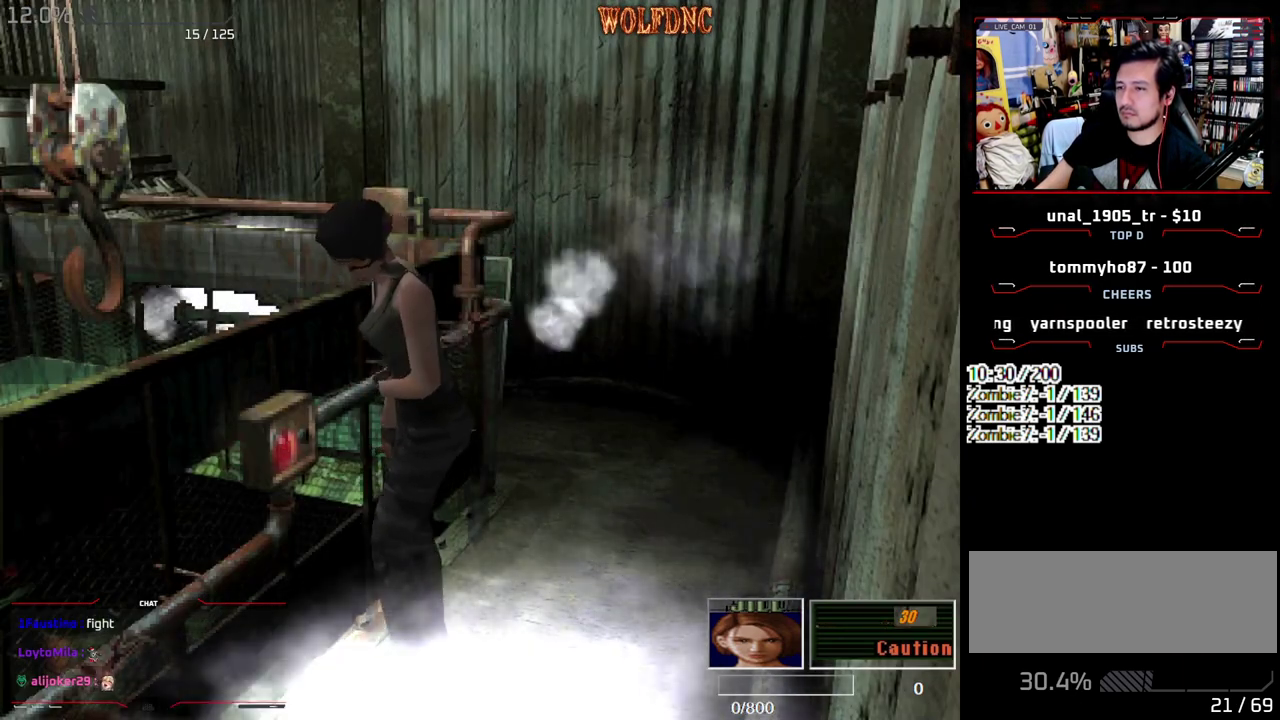
{"buttons": ["CROSS"], "events": [[50, "CROSS", "up"], [150, "CROSS", "down"], [200, "DPAD_UP", "down"], [283, "CROSS", "up"], [333, "CROSS", "down"], [383, "DPAD_UP", "up"], [433, "CROSS", "up"], [483, "CROSS", "down"]]}